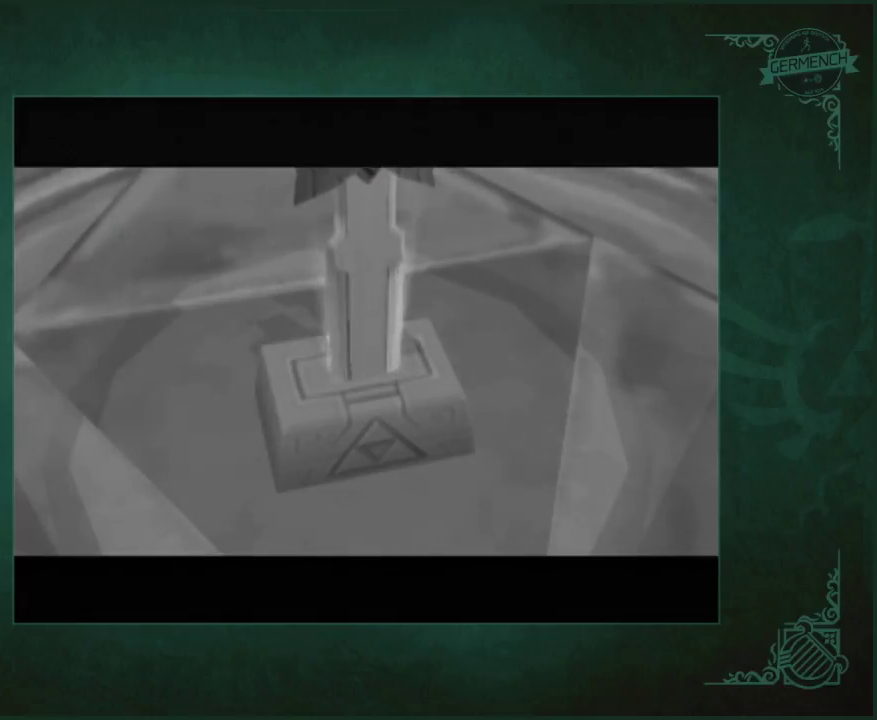
Gameplay with a controller (Nintendo layout); each line is a JSON object with the inputs held at the frame after it. "events" lists button and stick changes between this image and that frame as [ms after this image, input, new state], when the widget could be followed in between. Not read: L3 R3.
{"buttons": ["A", "X"], "left_stick": "center", "right_stick": "center", "events": [[33, "A", "down"], [33, "X", "down"], [100, "A", "up"], [100, "X", "up"], [233, "A", "down"], [233, "X", "down"], [267, "B", "down"], [333, "B", "up"]]}
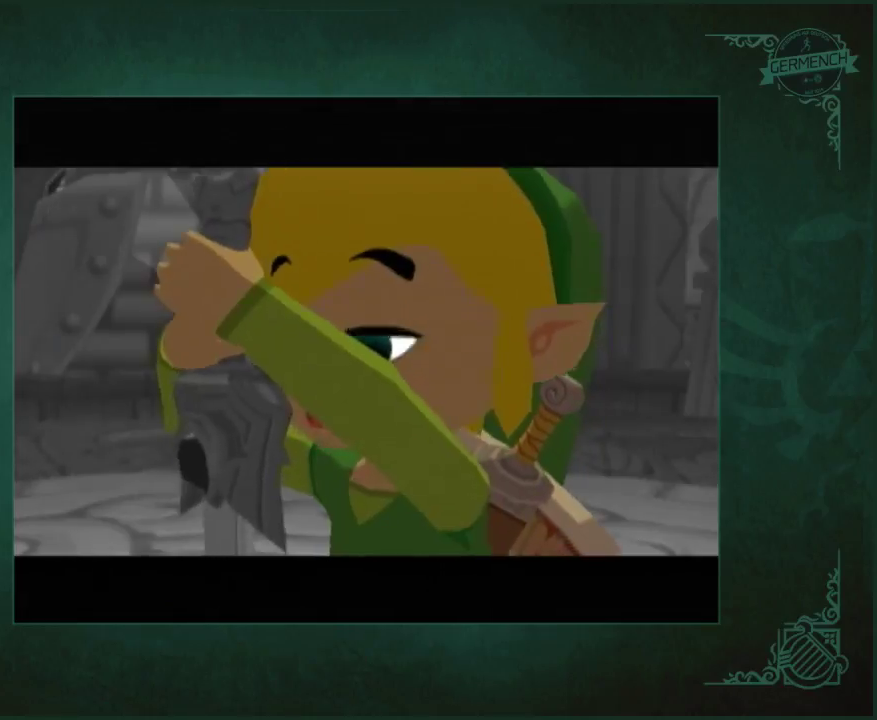
{"buttons": [], "left_stick": "center", "right_stick": "center", "events": [[67, "A", "up"], [67, "X", "up"], [133, "A", "down"], [133, "X", "down"], [200, "A", "up"], [200, "X", "up"], [267, "A", "down"], [267, "X", "down"], [367, "A", "up"], [367, "X", "up"]]}
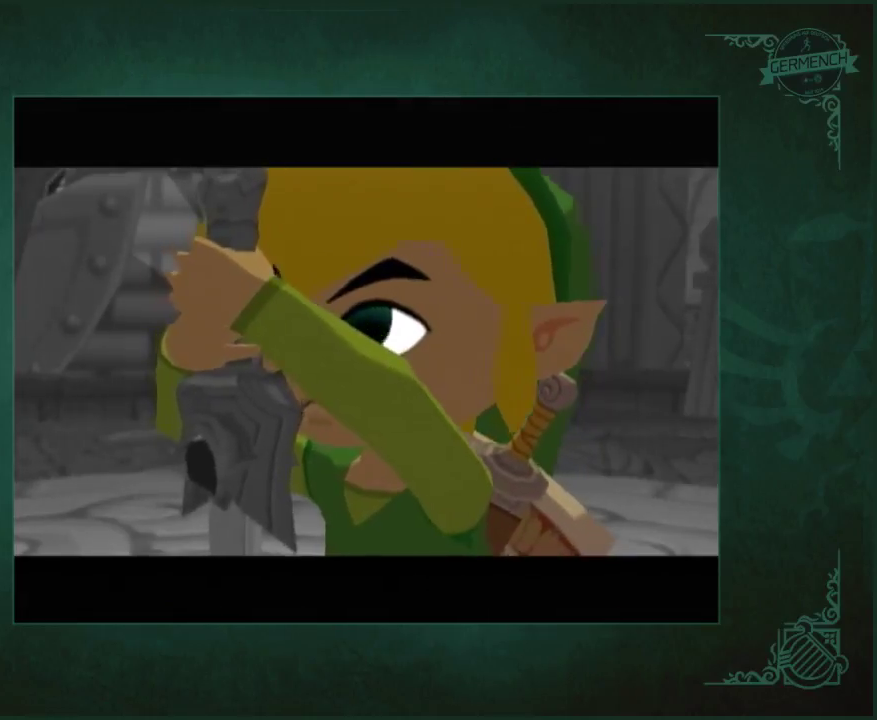
{"buttons": ["B"], "left_stick": "center", "right_stick": "center", "events": [[33, "A", "down"], [33, "X", "down"], [100, "A", "up"], [100, "X", "up"], [300, "A", "down"], [300, "X", "down"], [333, "B", "down"], [367, "A", "up"], [367, "X", "up"], [433, "A", "down"], [433, "B", "up"], [433, "X", "down"], [500, "A", "up"], [500, "B", "down"], [500, "X", "up"]]}
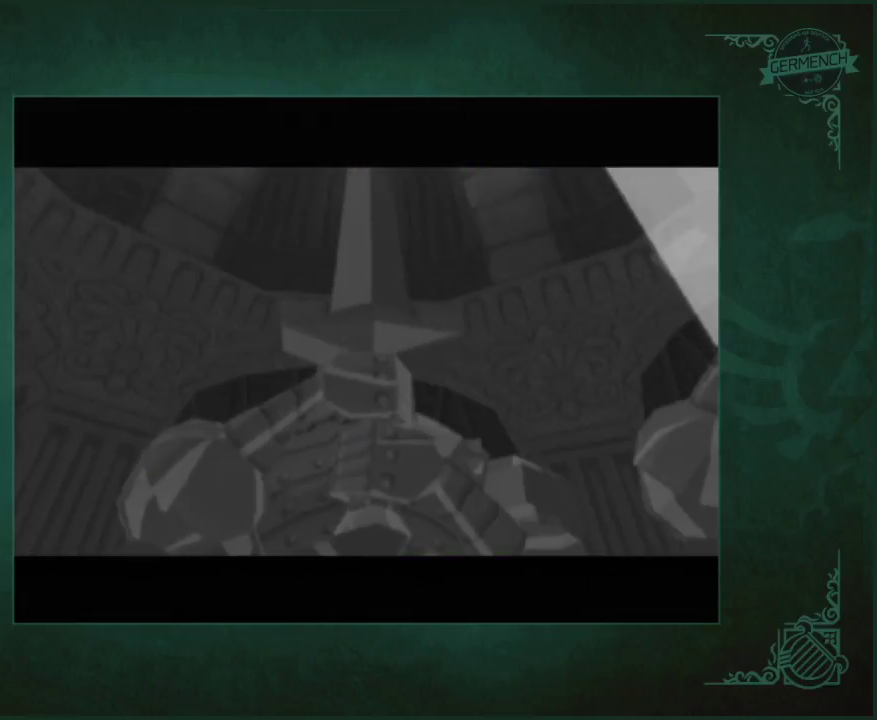
{"buttons": [], "left_stick": "center", "right_stick": "center", "events": [[67, "A", "down"], [67, "X", "down"], [100, "B", "up"], [150, "A", "up"], [150, "X", "up"], [167, "B", "down"], [267, "B", "up"], [300, "A", "down"], [300, "X", "down"], [367, "A", "up"], [367, "B", "down"], [367, "X", "up"], [467, "B", "up"]]}
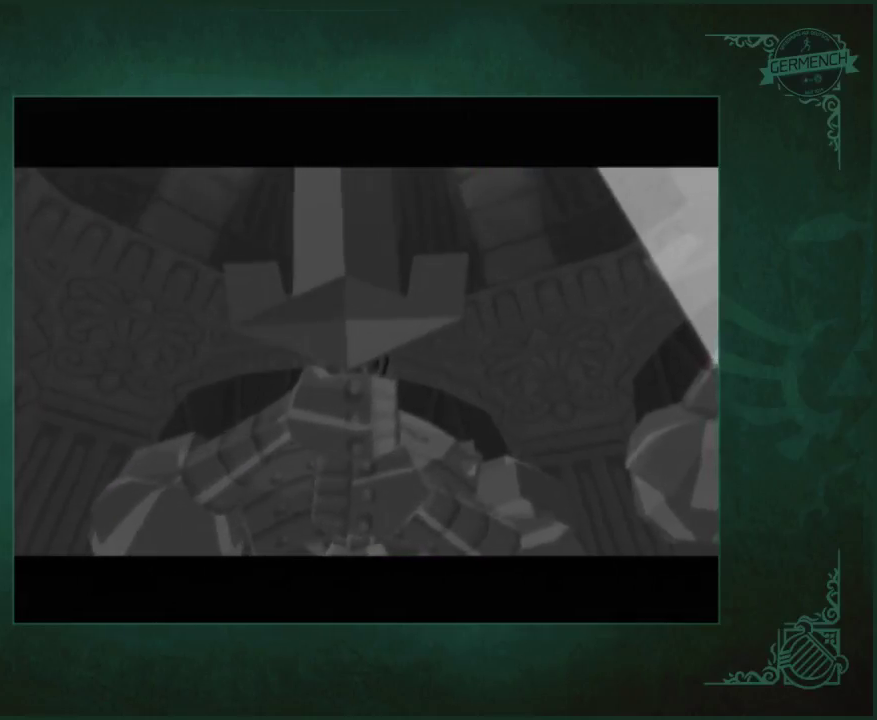
{"buttons": ["B"], "left_stick": "center", "right_stick": "center", "events": [[100, "A", "down"], [100, "X", "down"], [167, "A", "up"], [167, "X", "up"], [250, "A", "down"], [250, "X", "down"], [317, "A", "up"], [317, "B", "down"], [317, "X", "up"], [367, "A", "down"], [367, "B", "up"], [367, "X", "down"], [467, "A", "up"], [467, "B", "down"], [467, "X", "up"]]}
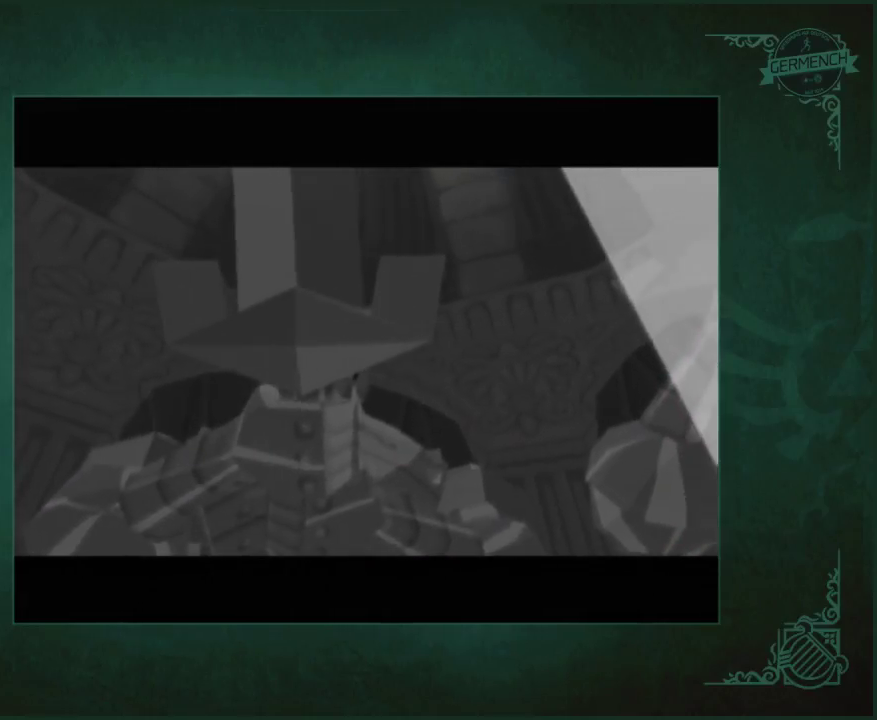
{"buttons": ["B"], "left_stick": "center", "right_stick": "center", "events": [[50, "A", "down"], [50, "B", "up"], [50, "X", "down"], [100, "A", "up"], [100, "X", "up"], [150, "A", "down"], [150, "B", "down"], [150, "X", "down"], [217, "B", "up"], [250, "A", "up"], [250, "X", "up"], [283, "B", "down"], [350, "A", "down"], [350, "B", "up"], [350, "X", "down"], [417, "A", "up"], [417, "X", "up"], [450, "B", "down"]]}
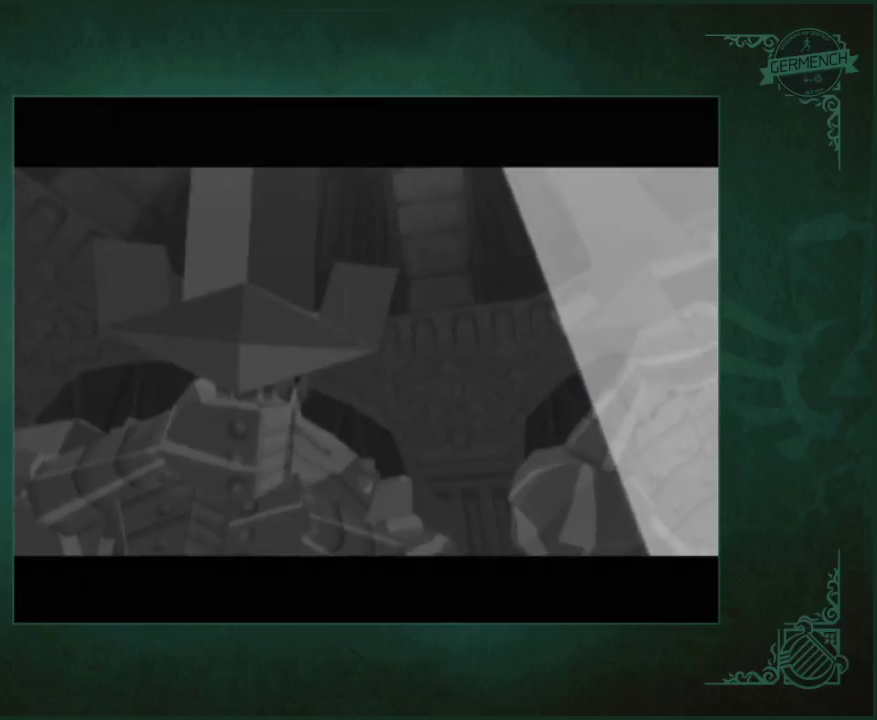
{"buttons": ["A", "B", "X"], "left_stick": "center", "right_stick": "center", "events": [[17, "A", "down"], [17, "B", "up"], [17, "X", "down"], [67, "A", "up"], [67, "X", "up"], [117, "B", "down"], [150, "A", "down"], [150, "X", "down"], [183, "B", "up"], [217, "A", "up"], [217, "X", "up"], [283, "B", "down"], [317, "A", "down"], [317, "X", "down"], [350, "B", "up"], [383, "A", "up"], [383, "X", "up"], [417, "B", "down"], [483, "A", "down"], [483, "X", "down"]]}
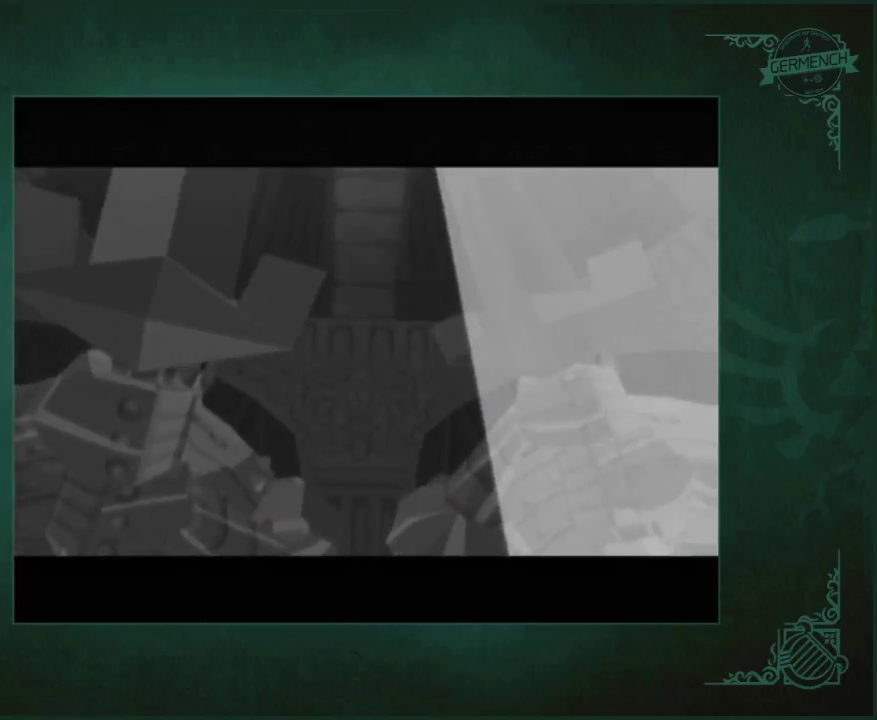
{"buttons": ["B"], "left_stick": "center", "right_stick": "center"}
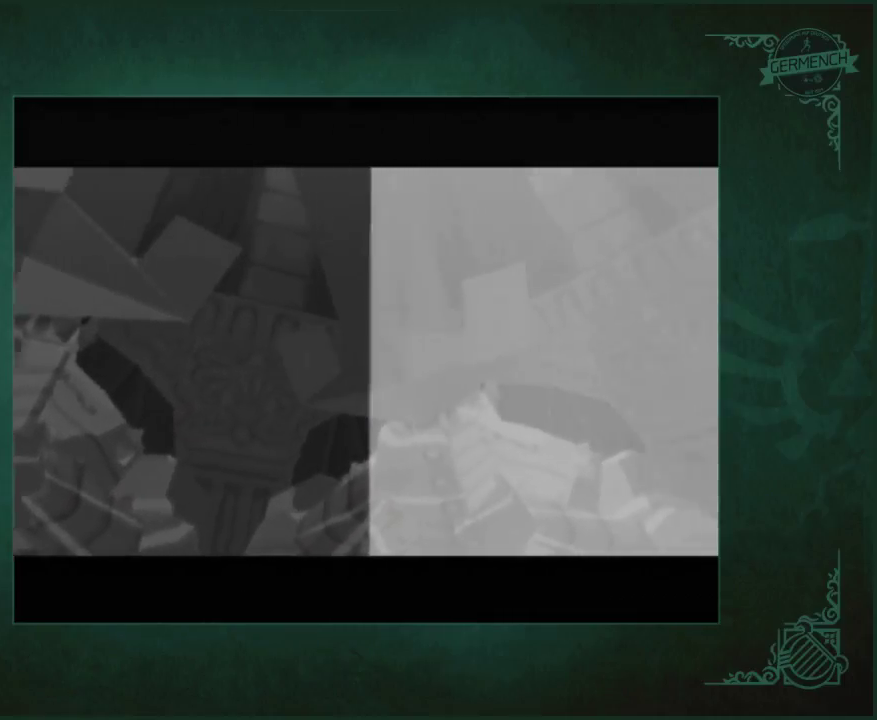
{"buttons": ["B"], "left_stick": "center", "right_stick": "center"}
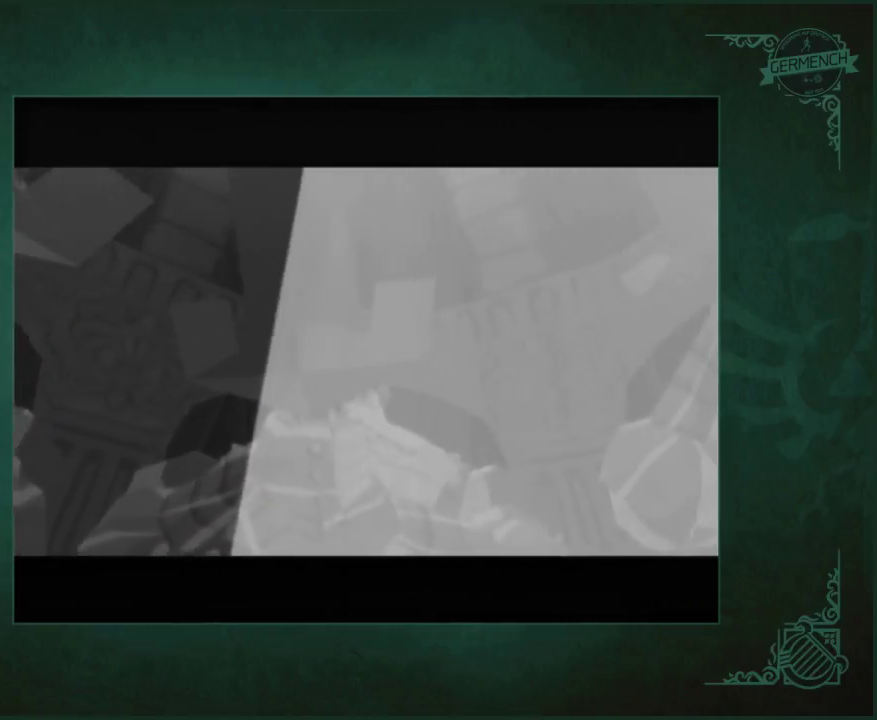
{"buttons": ["B"], "left_stick": "center", "right_stick": "center", "events": [[17, "B", "up"], [50, "A", "down"], [50, "X", "down"], [117, "A", "up"], [117, "B", "down"], [117, "X", "up"], [183, "A", "down"], [183, "B", "up"], [183, "X", "down"], [283, "A", "up"], [283, "B", "down"], [283, "X", "up"], [350, "A", "down"], [350, "B", "up"], [350, "X", "down"], [417, "A", "up"], [417, "X", "up"], [483, "B", "down"]]}
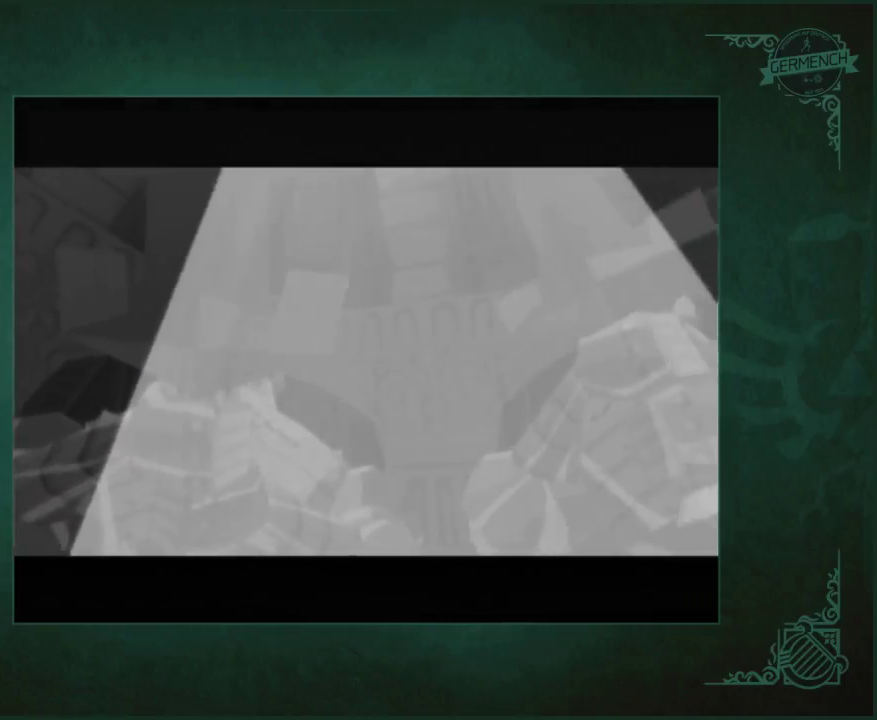
{"buttons": ["A", "B", "X"], "left_stick": "center", "right_stick": "center", "events": [[17, "A", "down"], [17, "X", "down"], [50, "B", "up"], [83, "A", "up"], [83, "X", "up"], [283, "A", "down"], [283, "X", "down"], [317, "B", "down"], [383, "A", "up"], [383, "B", "up"], [383, "X", "up"], [450, "A", "down"], [450, "X", "down"], [483, "B", "down"]]}
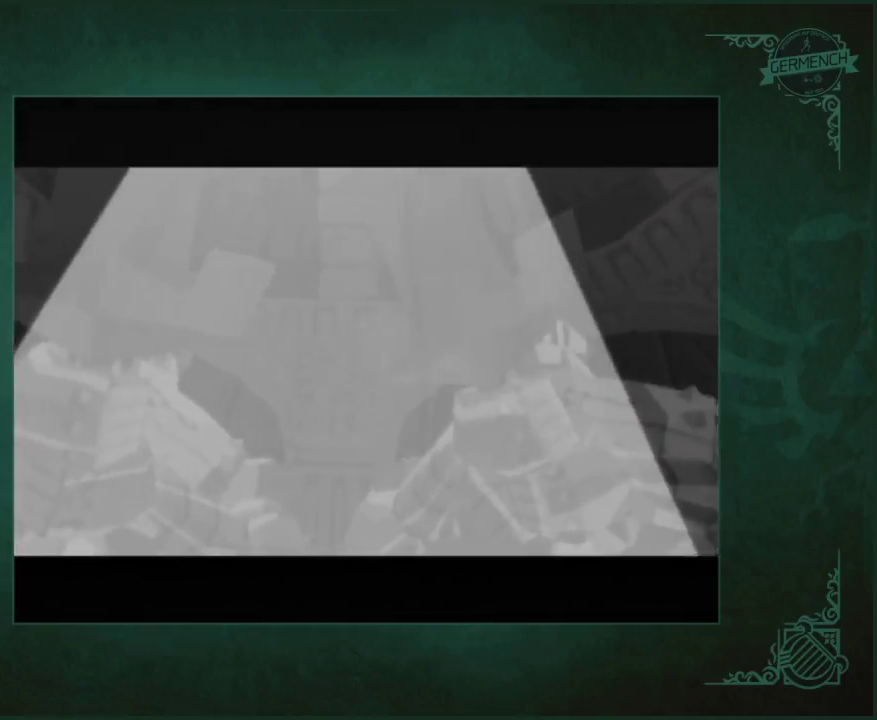
{"buttons": [], "left_stick": "center", "right_stick": "center", "events": [[17, "A", "up"], [17, "X", "up"], [83, "A", "down"], [83, "X", "down"], [150, "A", "up"], [150, "X", "up"], [183, "B", "up"], [217, "A", "down"], [217, "X", "down"], [283, "A", "up"], [283, "X", "up"], [350, "A", "down"], [350, "X", "down"], [417, "A", "up"], [417, "B", "down"], [417, "X", "up"], [483, "B", "up"]]}
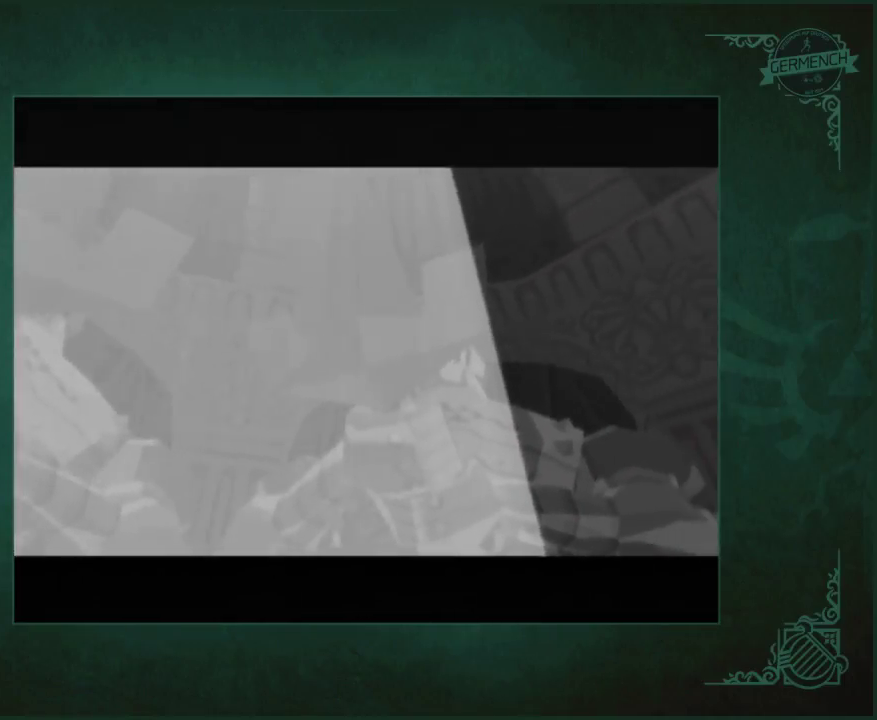
{"buttons": [], "left_stick": "center", "right_stick": "center", "events": [[17, "A", "down"], [17, "X", "down"], [83, "A", "up"], [83, "X", "up"], [150, "A", "down"], [150, "X", "down"], [217, "A", "up"], [217, "B", "down"], [217, "X", "up"], [317, "A", "down"], [317, "B", "up"], [317, "X", "down"], [383, "B", "down"], [450, "B", "up"], [483, "A", "up"], [483, "X", "up"]]}
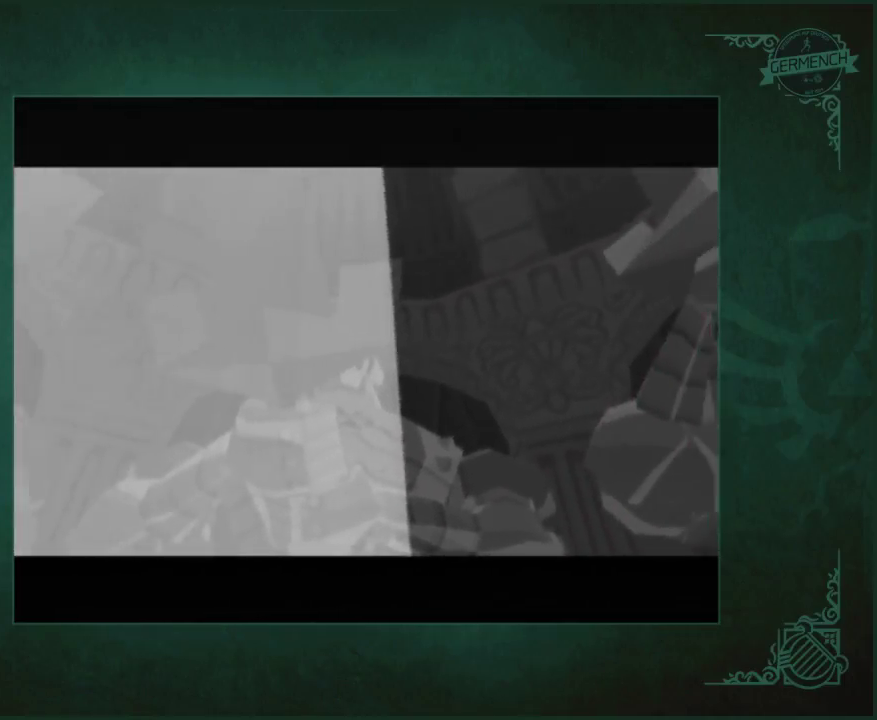
{"buttons": [], "left_stick": "center", "right_stick": "center", "events": [[50, "B", "down"], [83, "A", "down"], [83, "X", "down"], [117, "B", "up"], [150, "A", "up"], [150, "X", "up"], [217, "A", "down"], [217, "B", "down"], [217, "X", "down"], [283, "B", "up"], [417, "A", "up"], [417, "X", "up"]]}
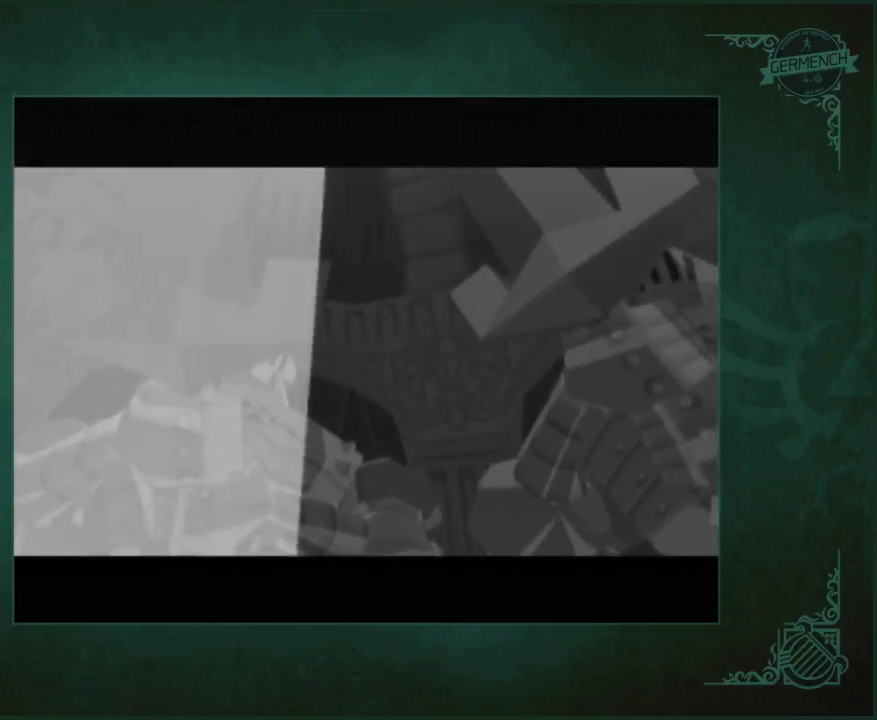
{"buttons": ["B"], "left_stick": "center", "right_stick": "center", "events": [[17, "A", "down"], [17, "X", "down"], [83, "A", "up"], [83, "X", "up"], [150, "A", "down"], [150, "B", "down"], [150, "X", "down"], [217, "A", "up"], [217, "X", "up"], [250, "B", "up"], [283, "A", "down"], [283, "X", "down"], [317, "B", "down"], [350, "A", "up"], [350, "X", "up"]]}
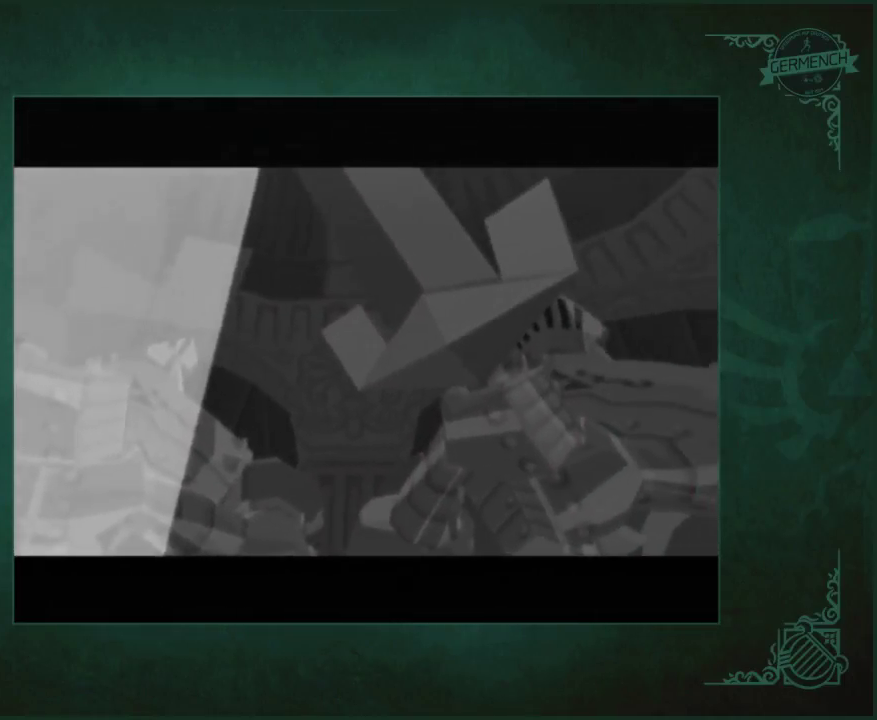
{"buttons": [], "left_stick": "center", "right_stick": "center", "events": [[17, "A", "down"], [17, "X", "down"], [83, "A", "up"], [83, "B", "up"], [83, "X", "up"]]}
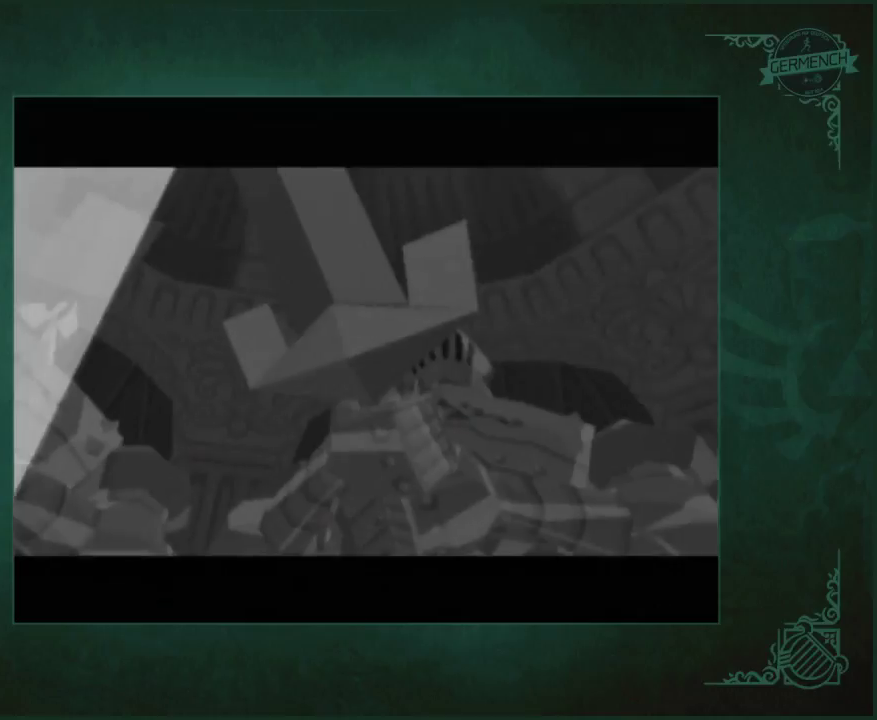
{"buttons": [], "left_stick": "center", "right_stick": "center", "events": []}
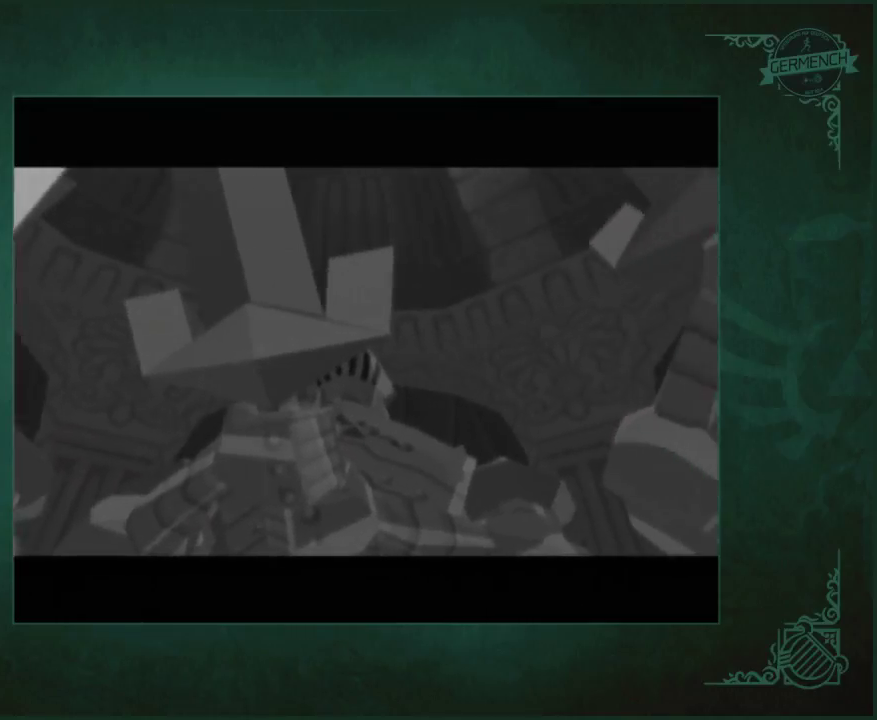
{"buttons": ["A", "X"], "left_stick": "center", "right_stick": "center", "events": [[250, "A", "down"], [250, "X", "down"], [317, "A", "up"], [317, "X", "up"], [383, "A", "down"], [383, "X", "down"]]}
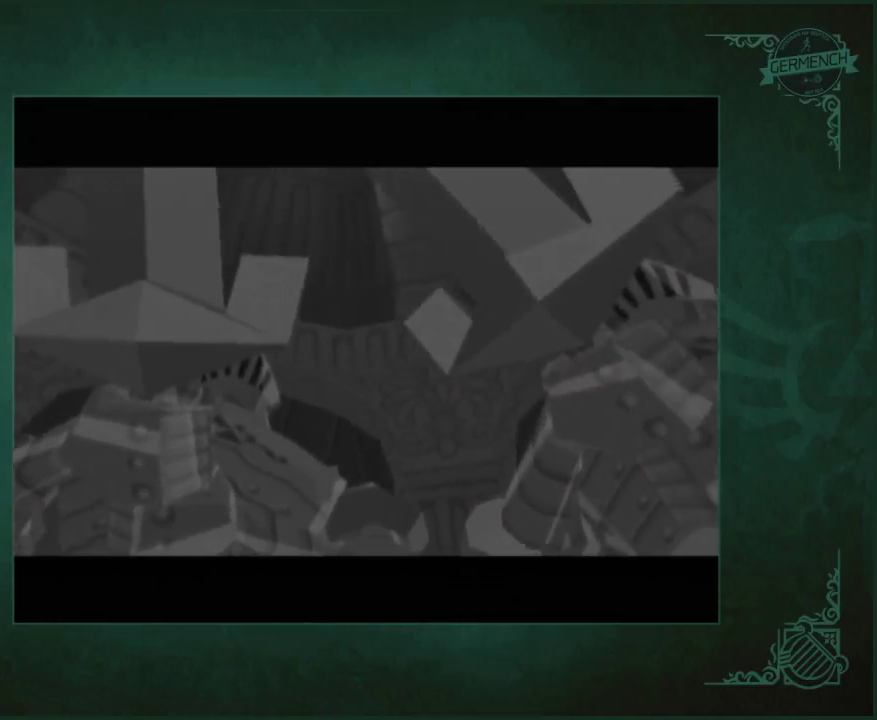
{"buttons": [], "left_stick": "center", "right_stick": "center", "events": [[50, "A", "up"], [50, "X", "up"], [117, "A", "down"], [117, "X", "down"], [183, "A", "up"], [183, "X", "up"], [283, "B", "down"], [350, "A", "down"], [350, "B", "up"], [350, "X", "down"], [450, "A", "up"], [450, "X", "up"]]}
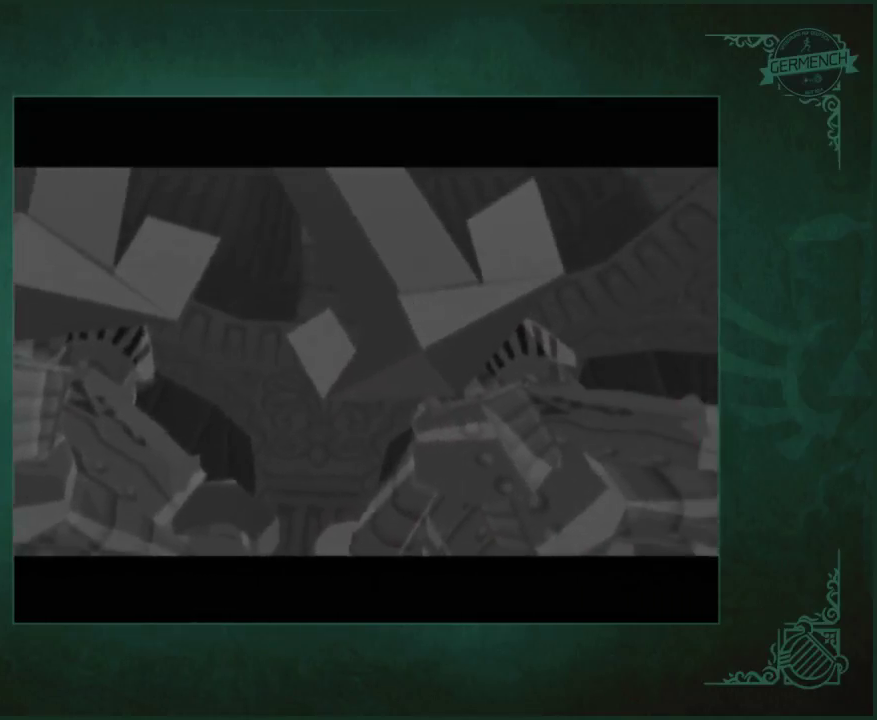
{"buttons": ["A", "B", "X"], "left_stick": "center", "right_stick": "center"}
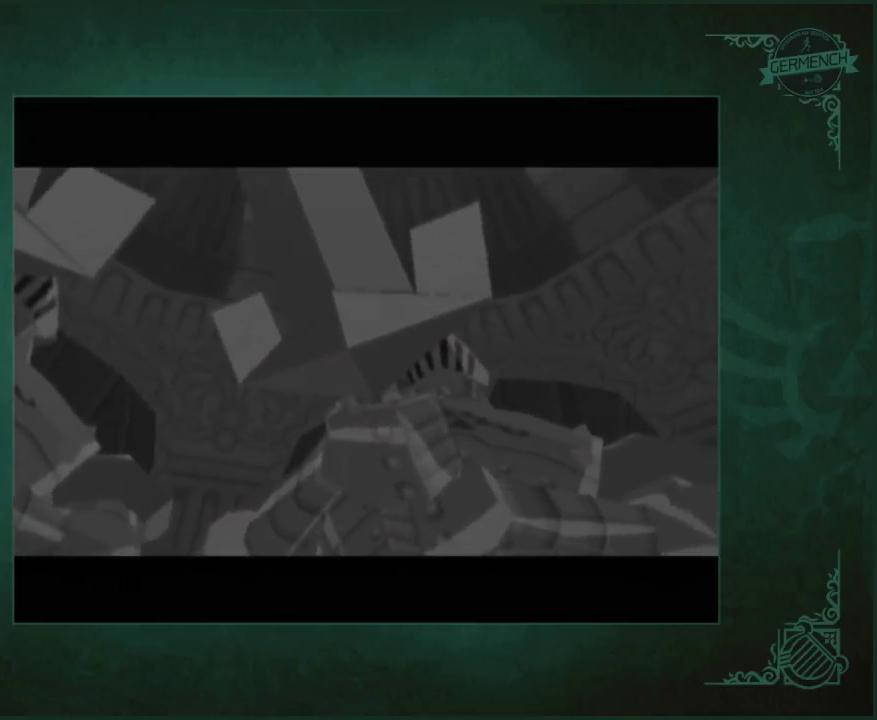
{"buttons": [], "left_stick": "center", "right_stick": "center"}
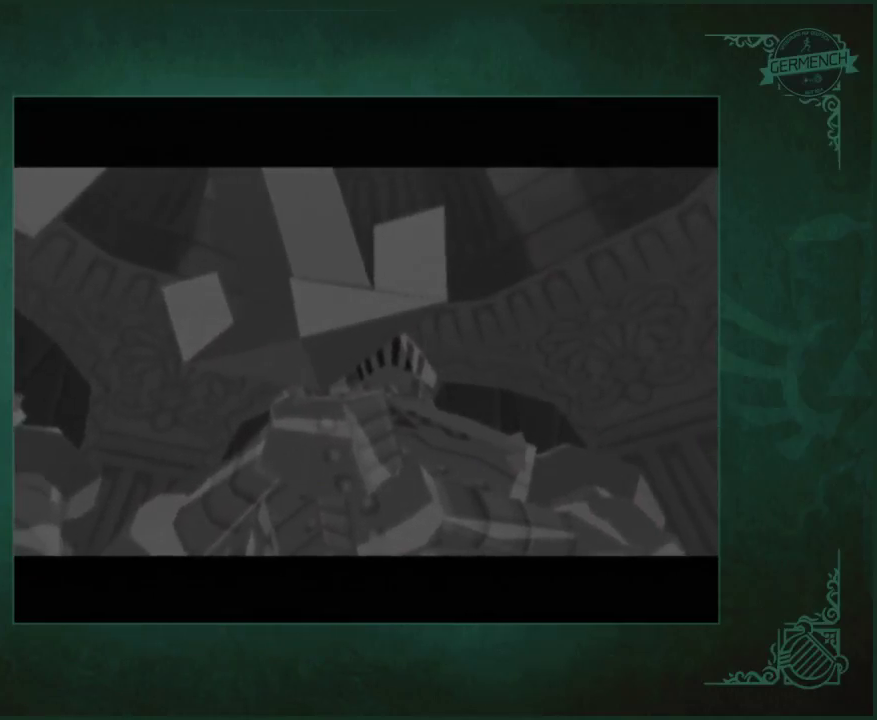
{"buttons": ["A", "B", "X"], "left_stick": "center", "right_stick": "center", "events": [[50, "A", "down"], [50, "X", "down"], [350, "B", "down"], [417, "B", "up"], [483, "B", "down"]]}
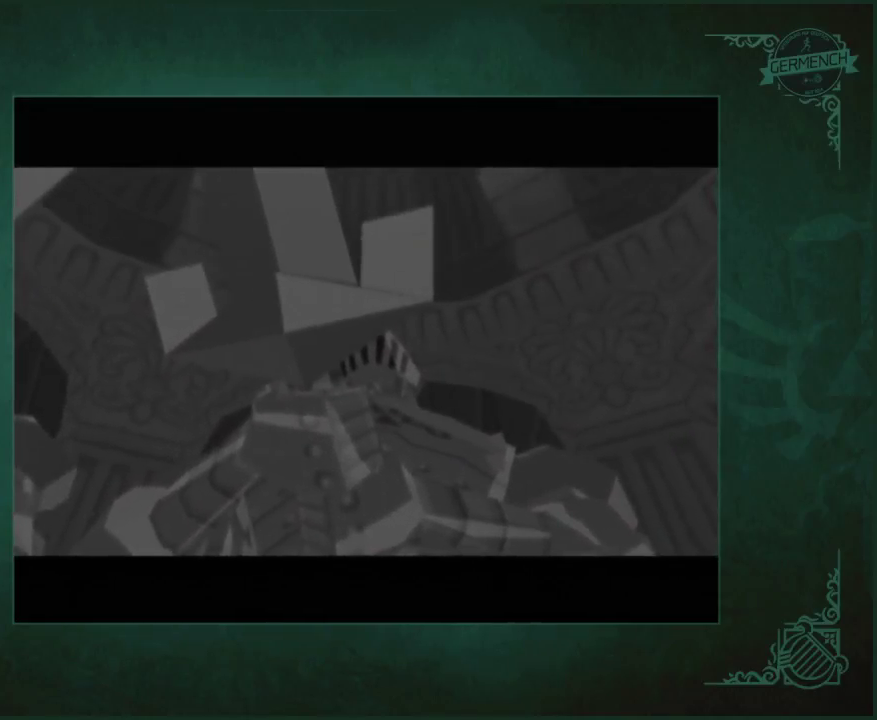
{"buttons": ["A", "X"], "left_stick": "center", "right_stick": "center", "events": [[50, "B", "up"], [150, "B", "down"], [217, "A", "up"], [217, "B", "up"], [217, "X", "up"], [450, "A", "down"], [450, "X", "down"]]}
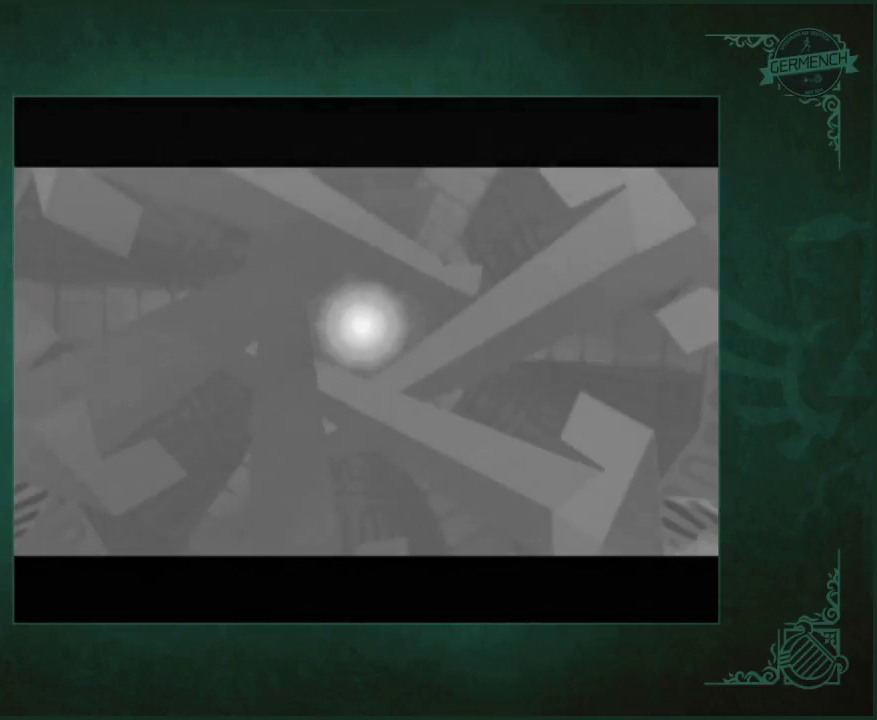
{"buttons": ["A", "X"], "left_stick": "center", "right_stick": "center", "events": [[83, "B", "down"], [117, "A", "up"], [117, "X", "up"], [183, "A", "down"], [183, "B", "up"], [183, "X", "down"], [250, "A", "up"], [250, "B", "down"], [250, "X", "up"], [317, "A", "down"], [317, "B", "up"], [317, "X", "down"], [417, "A", "up"], [417, "B", "down"], [417, "X", "up"], [483, "A", "down"], [483, "B", "up"], [483, "X", "down"]]}
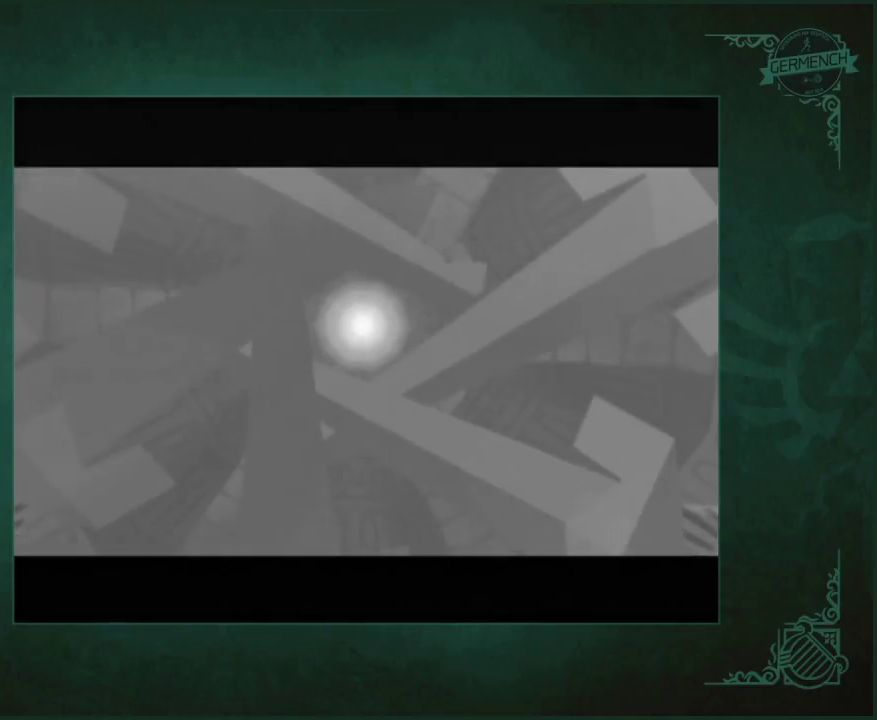
{"buttons": ["A", "X"], "left_stick": "center", "right_stick": "center", "events": [[83, "A", "up"], [83, "B", "down"], [83, "X", "up"], [150, "A", "down"], [150, "B", "up"], [150, "X", "down"], [383, "A", "up"], [383, "B", "down"], [383, "X", "up"], [450, "A", "down"], [450, "B", "up"], [450, "X", "down"]]}
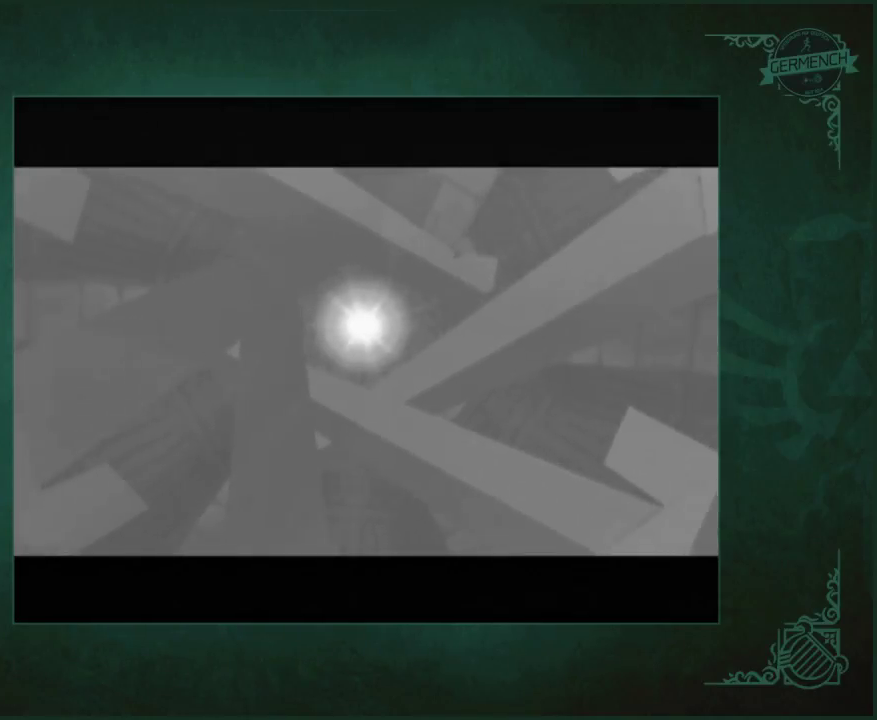
{"buttons": ["A", "X"], "left_stick": "center", "right_stick": "center", "events": [[50, "B", "down"], [150, "B", "up"], [217, "B", "down"], [317, "B", "up"], [383, "A", "up"], [383, "B", "down"], [383, "X", "up"], [450, "A", "down"], [450, "B", "up"], [450, "X", "down"]]}
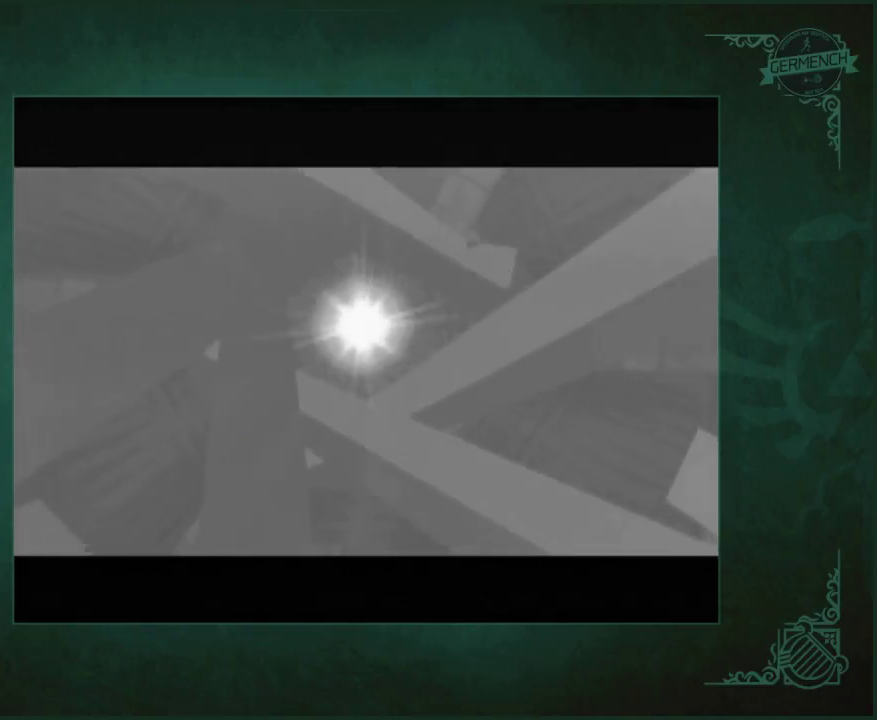
{"buttons": ["A", "X"], "left_stick": "center", "right_stick": "center", "events": [[83, "A", "up"], [83, "B", "down"], [83, "X", "up"], [150, "A", "down"], [150, "B", "up"], [150, "X", "down"], [217, "A", "up"], [217, "B", "down"], [217, "X", "up"], [483, "A", "down"], [483, "B", "up"], [483, "X", "down"]]}
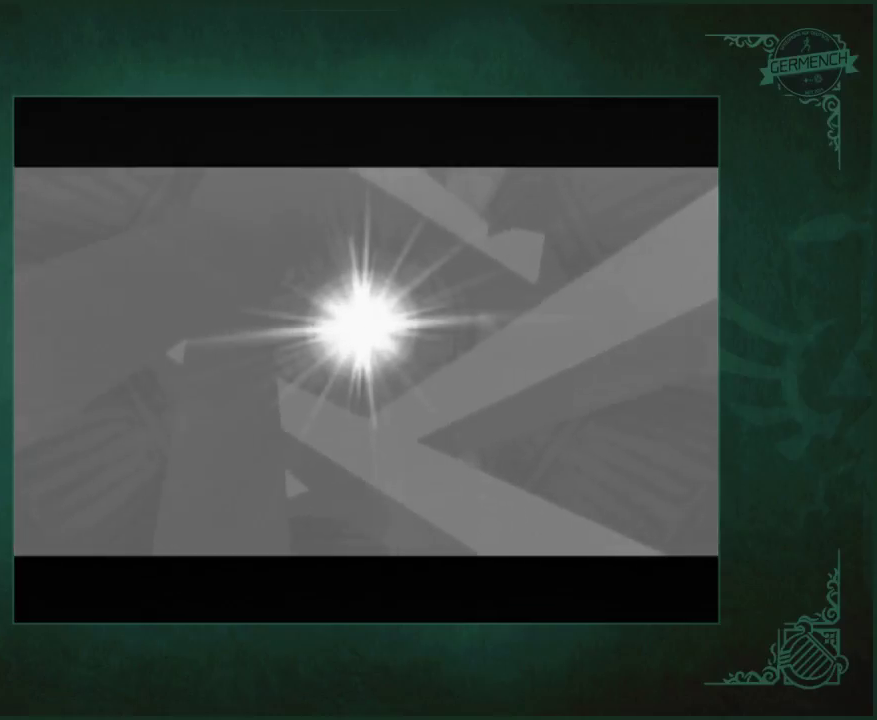
{"buttons": ["B"], "left_stick": "center", "right_stick": "center", "events": [[50, "B", "down"], [83, "A", "up"], [83, "X", "up"], [183, "A", "down"], [183, "B", "up"], [183, "X", "down"], [250, "A", "up"], [250, "B", "down"], [250, "X", "up"]]}